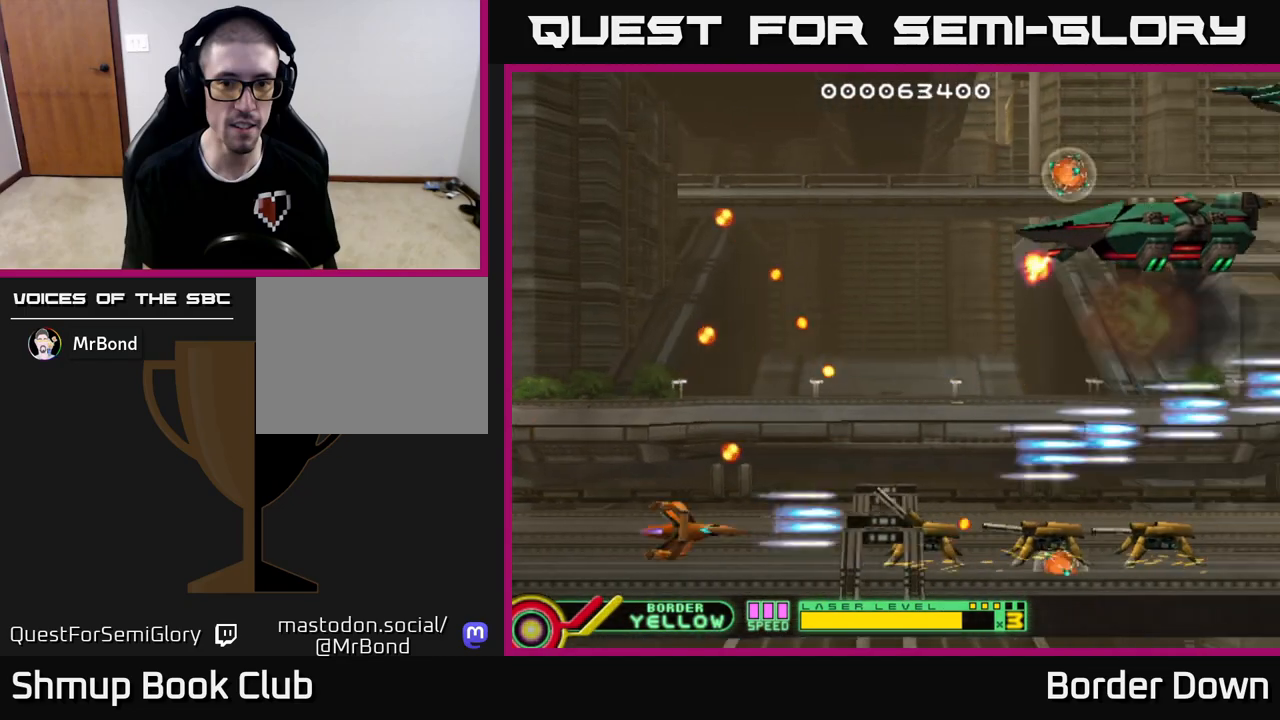
Gameplay with a controller (Xbox layout); each line is a JSON object with the inputs held at the frame after it. "events" lists button and stick changes between this image and that frame as [ms after this image, input, new state], when the widget could be followed in between. Not read: right_stick.
{"buttons": ["A", "DPAD_UP", "DPAD_LEFT"], "left_stick": "center", "events": [[183, "DPAD_UP", "down"], [200, "DPAD_RIGHT", "up"], [300, "A", "up"], [317, "DPAD_LEFT", "down"], [350, "A", "down"], [433, "A", "up"], [483, "A", "down"]]}
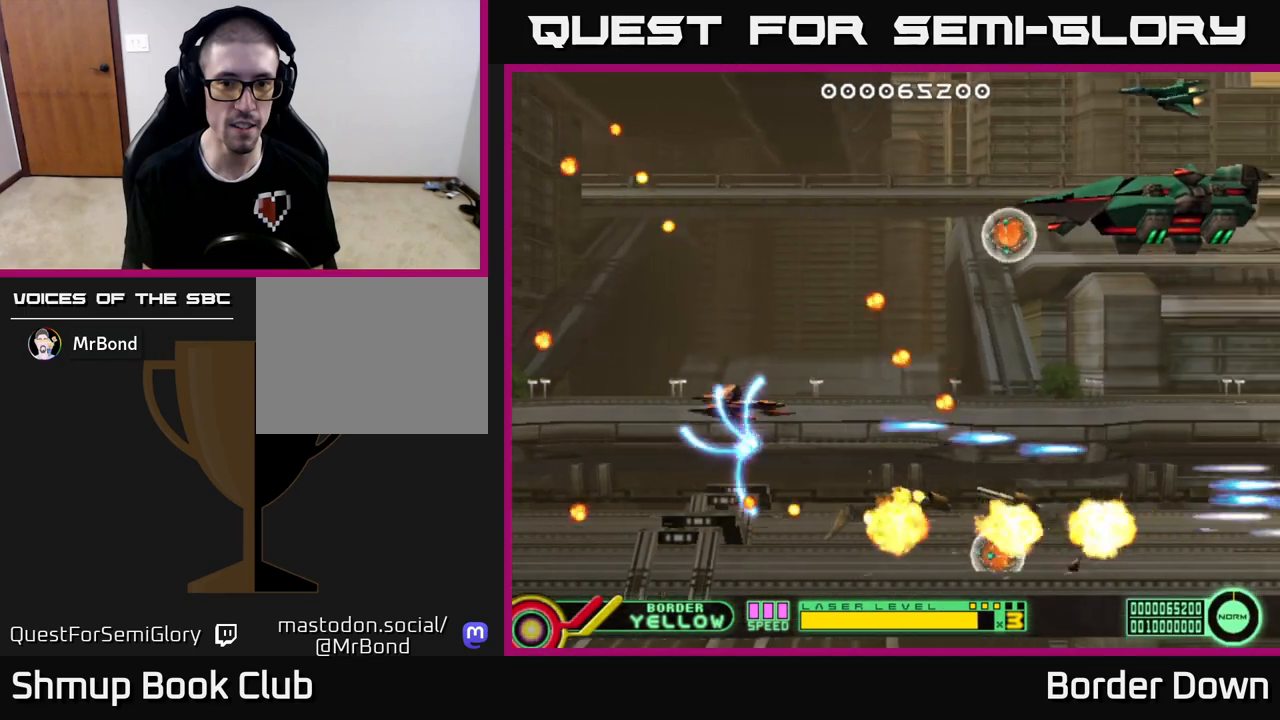
{"buttons": ["DPAD_UP"], "left_stick": "center", "events": [[50, "A", "up"], [133, "A", "down"], [183, "DPAD_LEFT", "up"], [200, "A", "up"], [283, "A", "down"], [333, "A", "up"], [417, "A", "down"], [500, "A", "up"]]}
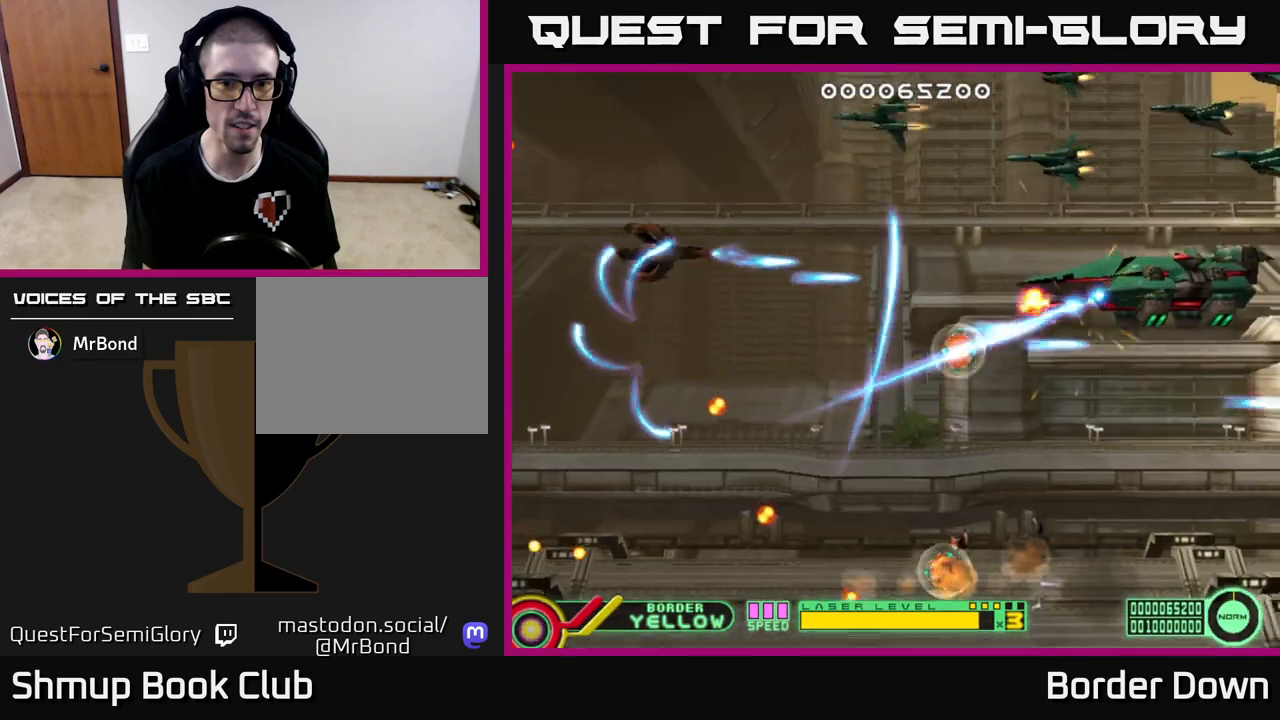
{"buttons": ["DPAD_DOWN"], "left_stick": "center", "events": [[50, "DPAD_LEFT", "down"], [67, "A", "down"], [150, "A", "up"], [200, "A", "down"], [283, "DPAD_UP", "up"], [300, "A", "up"], [317, "DPAD_DOWN", "down"], [350, "A", "down"], [350, "DPAD_LEFT", "up"], [450, "A", "up"]]}
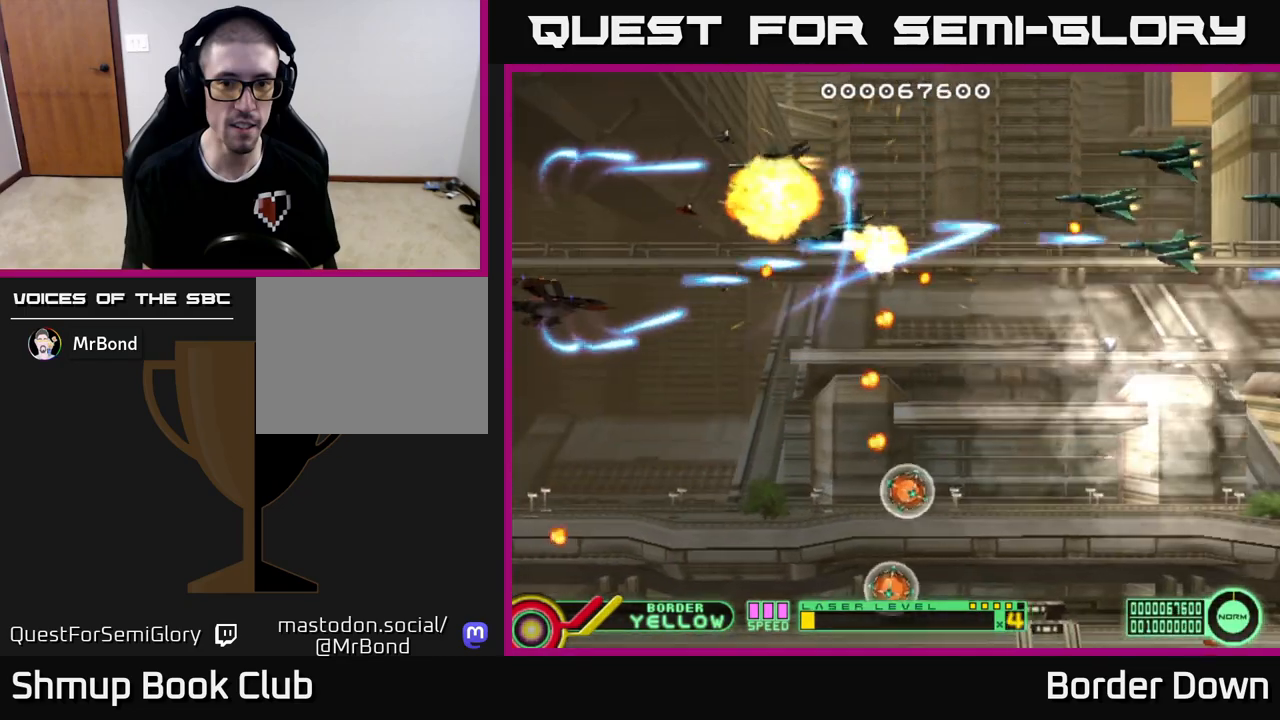
{"buttons": ["A", "DPAD_DOWN", "DPAD_RIGHT"], "left_stick": "center", "events": [[17, "A", "down"], [17, "DPAD_RIGHT", "down"], [100, "A", "up"], [100, "DPAD_RIGHT", "up"], [167, "A", "down"], [250, "A", "up"], [317, "A", "down"], [333, "DPAD_RIGHT", "down"], [417, "A", "up"], [483, "A", "down"]]}
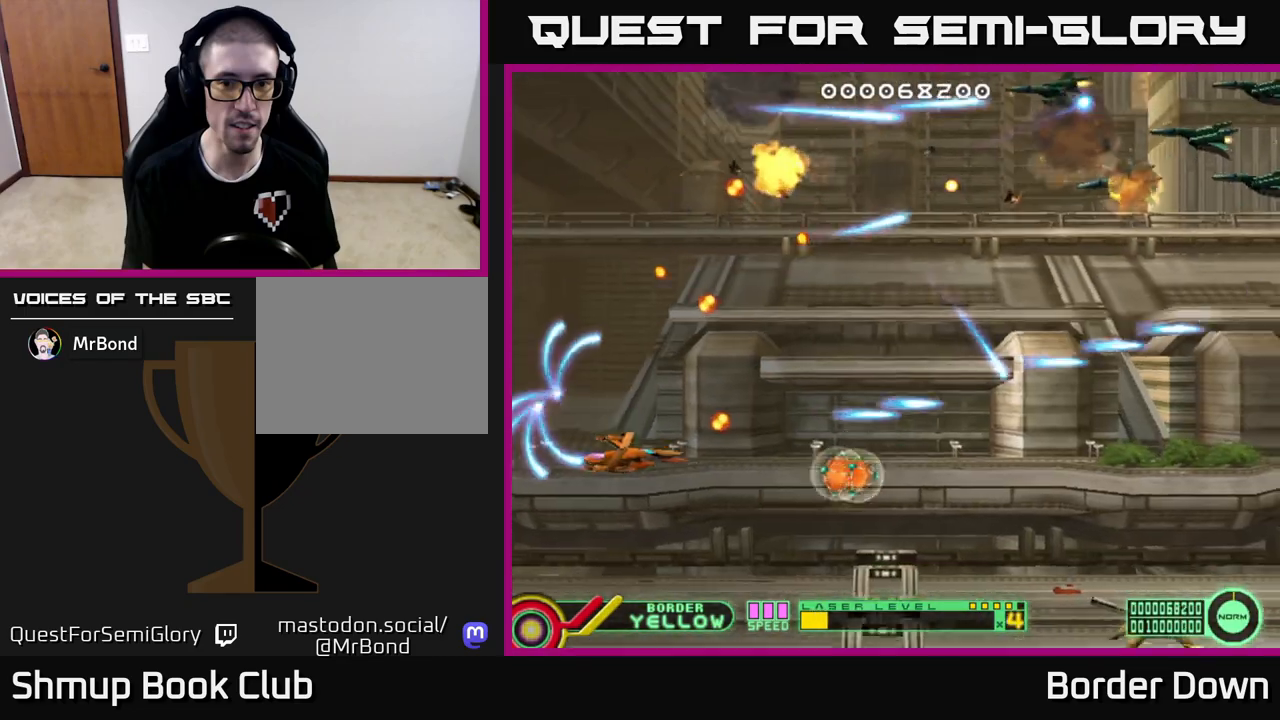
{"buttons": ["A", "DPAD_UP"], "left_stick": "center", "events": [[67, "A", "up"], [67, "DPAD_DOWN", "up"], [150, "A", "down"], [217, "A", "up"], [300, "A", "down"], [350, "DPAD_UP", "down"], [400, "A", "up"], [433, "DPAD_RIGHT", "up"], [450, "A", "down"]]}
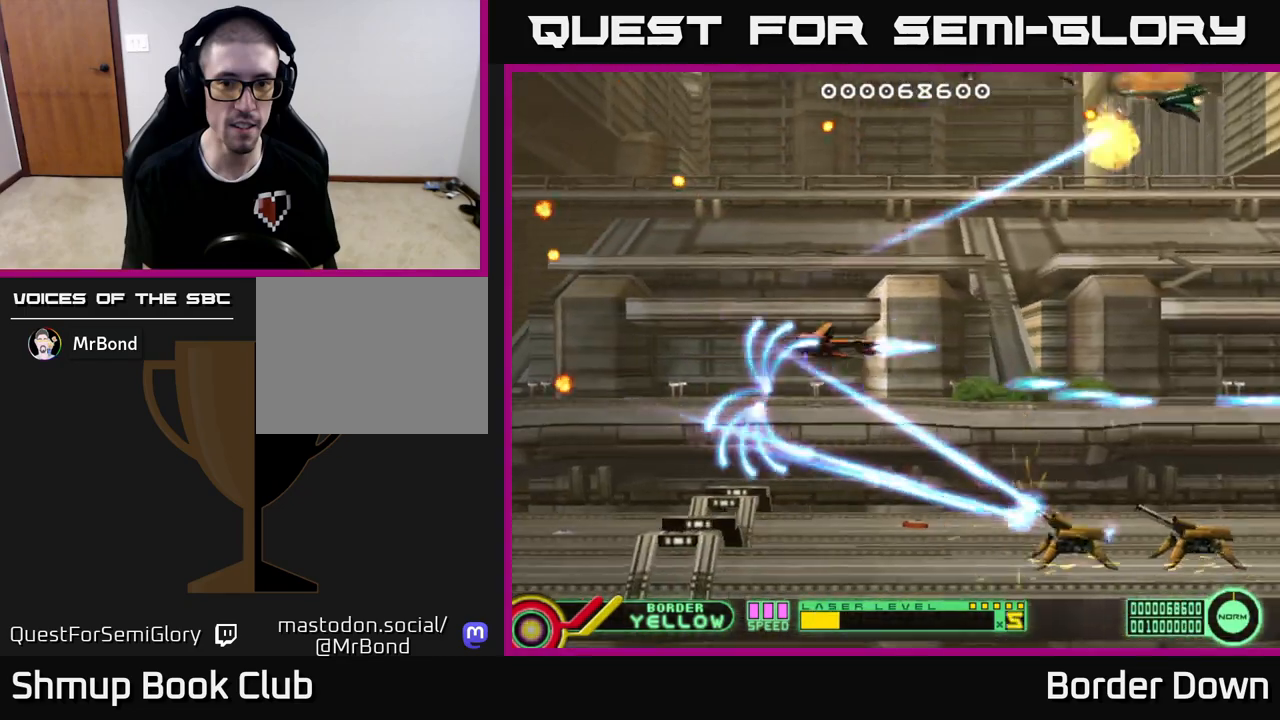
{"buttons": ["A", "DPAD_UP", "DPAD_LEFT"], "left_stick": "center", "events": [[50, "A", "up"], [117, "A", "down"], [217, "A", "up"], [267, "A", "down"], [367, "A", "up"], [417, "DPAD_LEFT", "down"], [433, "A", "down"]]}
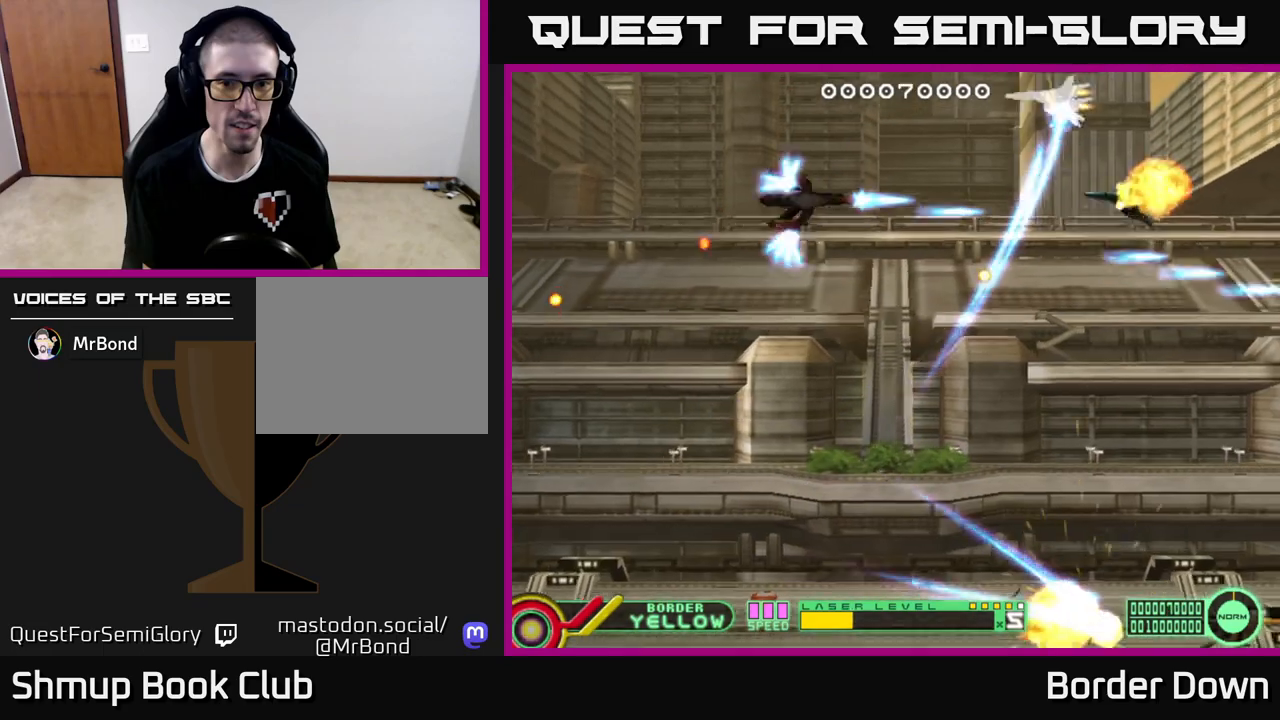
{"buttons": ["DPAD_DOWN"], "left_stick": "center", "events": [[17, "A", "up"], [100, "A", "down"], [183, "A", "up"], [183, "DPAD_UP", "up"], [217, "DPAD_DOWN", "down"], [233, "A", "down"], [250, "DPAD_LEFT", "up"], [333, "A", "up"], [417, "A", "down"], [483, "A", "up"]]}
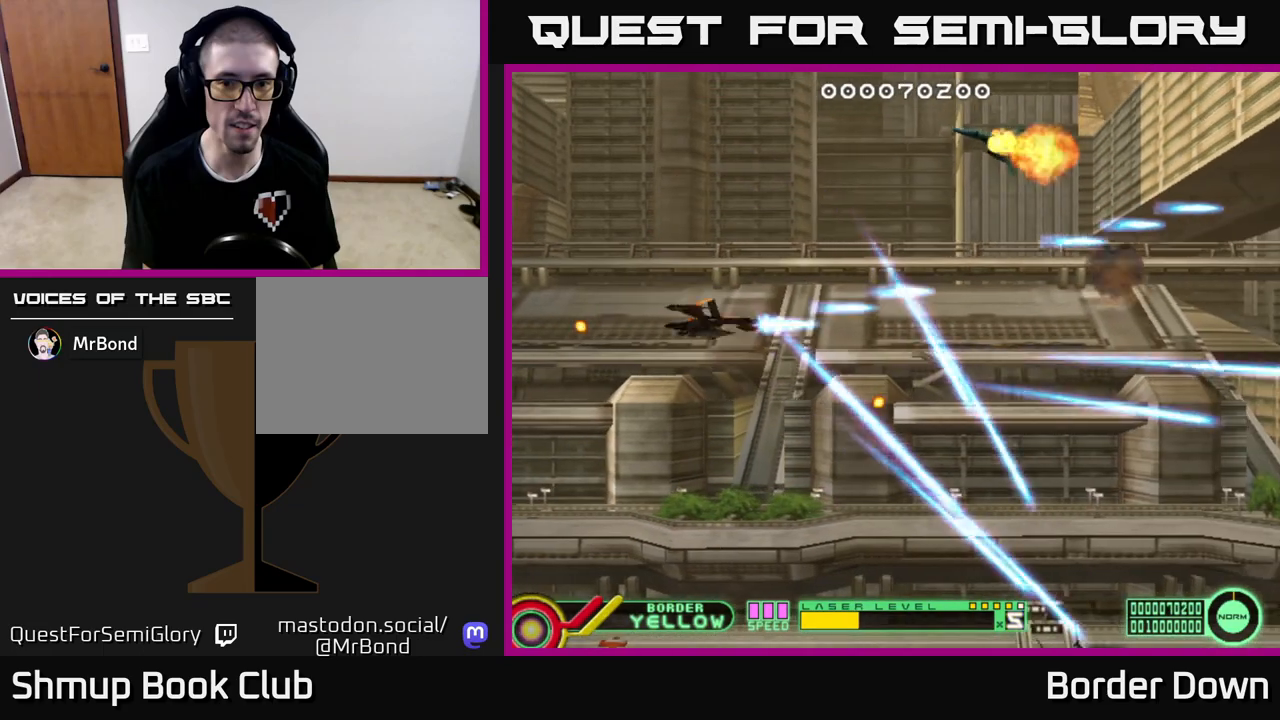
{"buttons": ["A", "DPAD_DOWN", "DPAD_RIGHT"], "left_stick": "center", "events": [[50, "A", "down"], [150, "A", "up"], [200, "A", "down"], [433, "DPAD_RIGHT", "down"]]}
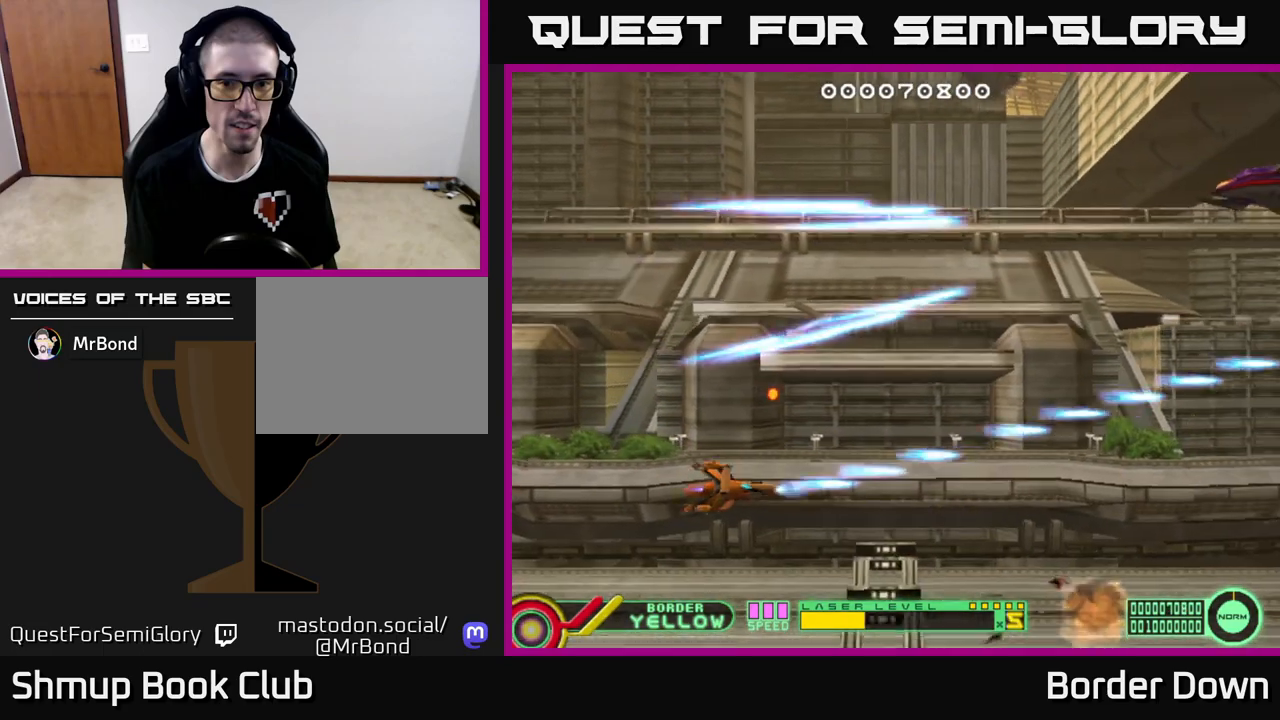
{"buttons": ["A", "DPAD_UP"], "left_stick": "center", "events": [[217, "DPAD_DOWN", "up"], [250, "DPAD_UP", "down"], [283, "DPAD_RIGHT", "up"]]}
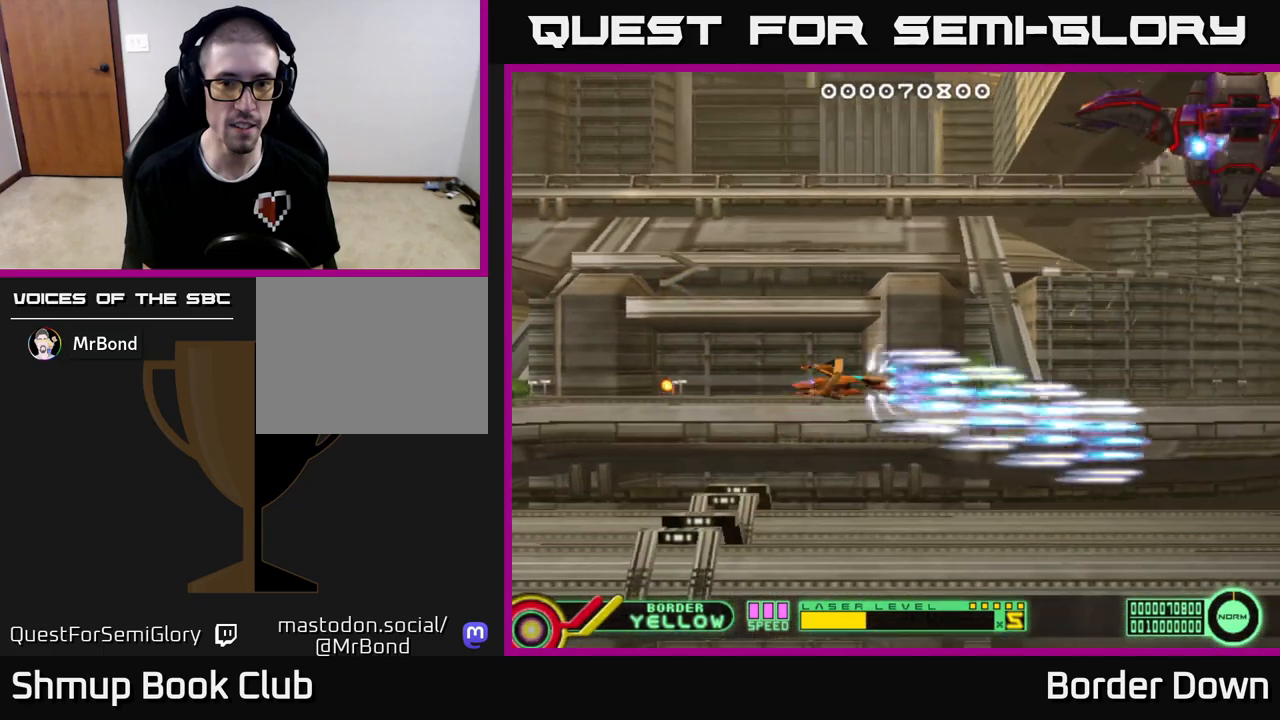
{"buttons": ["A", "DPAD_UP", "DPAD_RIGHT"], "left_stick": "center", "events": [[350, "DPAD_RIGHT", "down"]]}
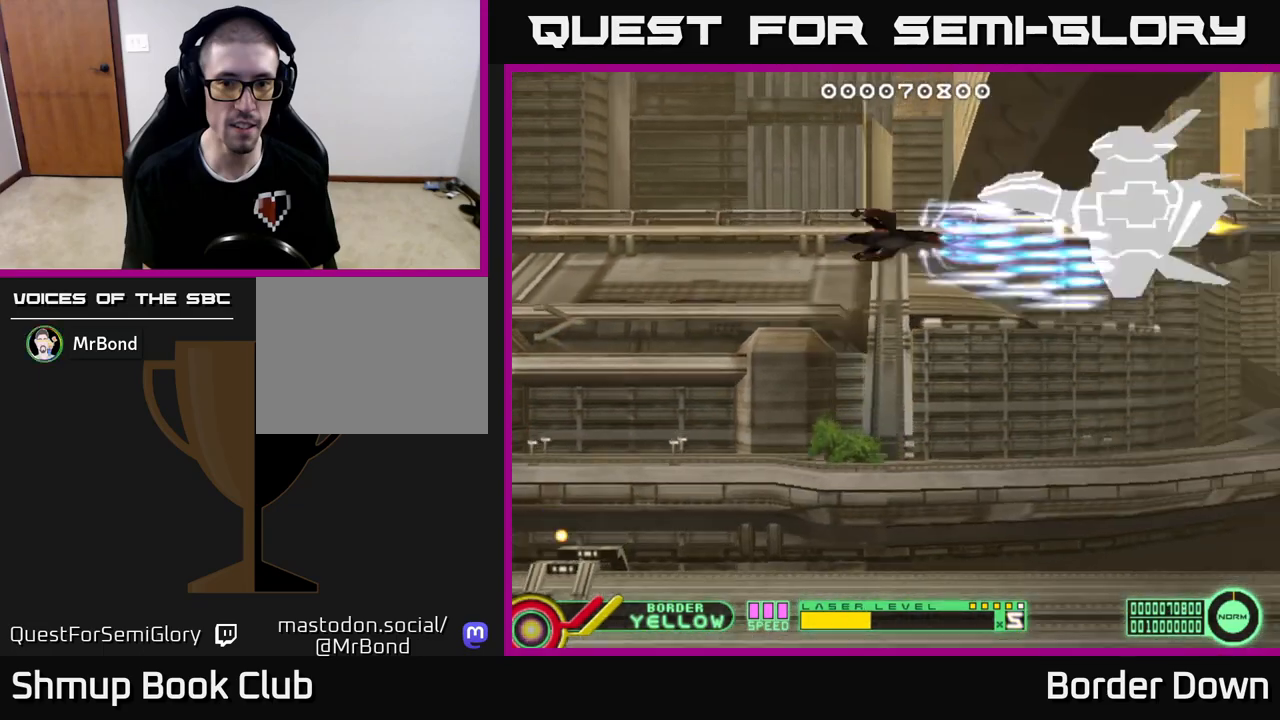
{"buttons": ["A"], "left_stick": "center", "events": [[17, "DPAD_UP", "up"], [50, "DPAD_RIGHT", "up"]]}
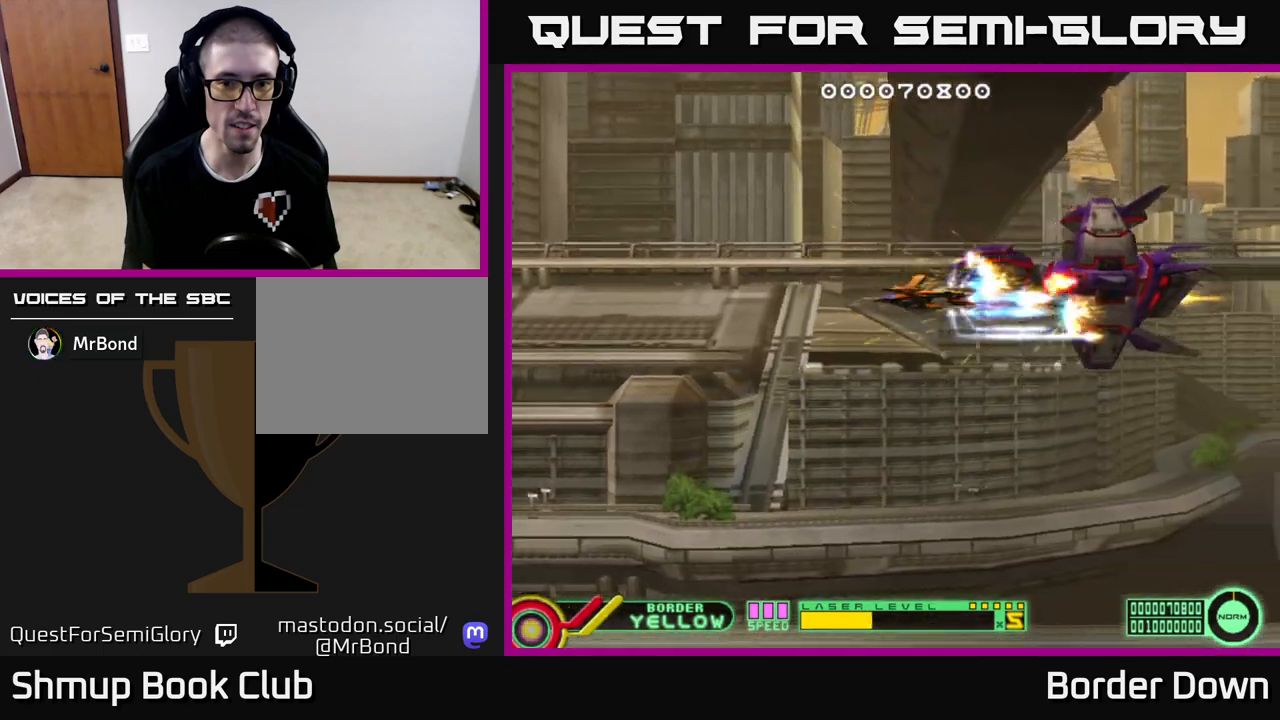
{"buttons": ["A", "DPAD_RIGHT"], "left_stick": "center", "events": [[33, "DPAD_LEFT", "down"], [150, "DPAD_LEFT", "up"], [333, "DPAD_DOWN", "down"], [333, "DPAD_LEFT", "down"], [400, "DPAD_LEFT", "up"], [433, "DPAD_RIGHT", "down"], [450, "DPAD_DOWN", "up"]]}
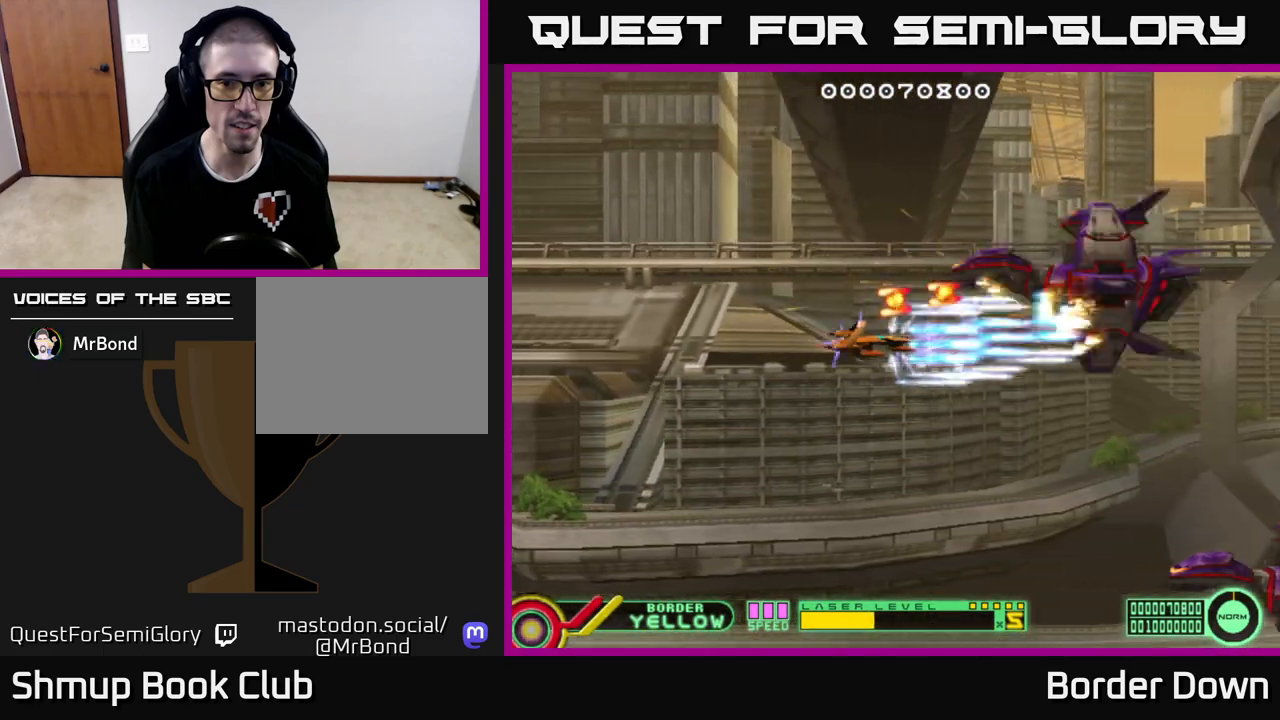
{"buttons": ["A", "DPAD_DOWN"], "left_stick": "center", "events": [[233, "DPAD_DOWN", "down"], [250, "DPAD_RIGHT", "up"]]}
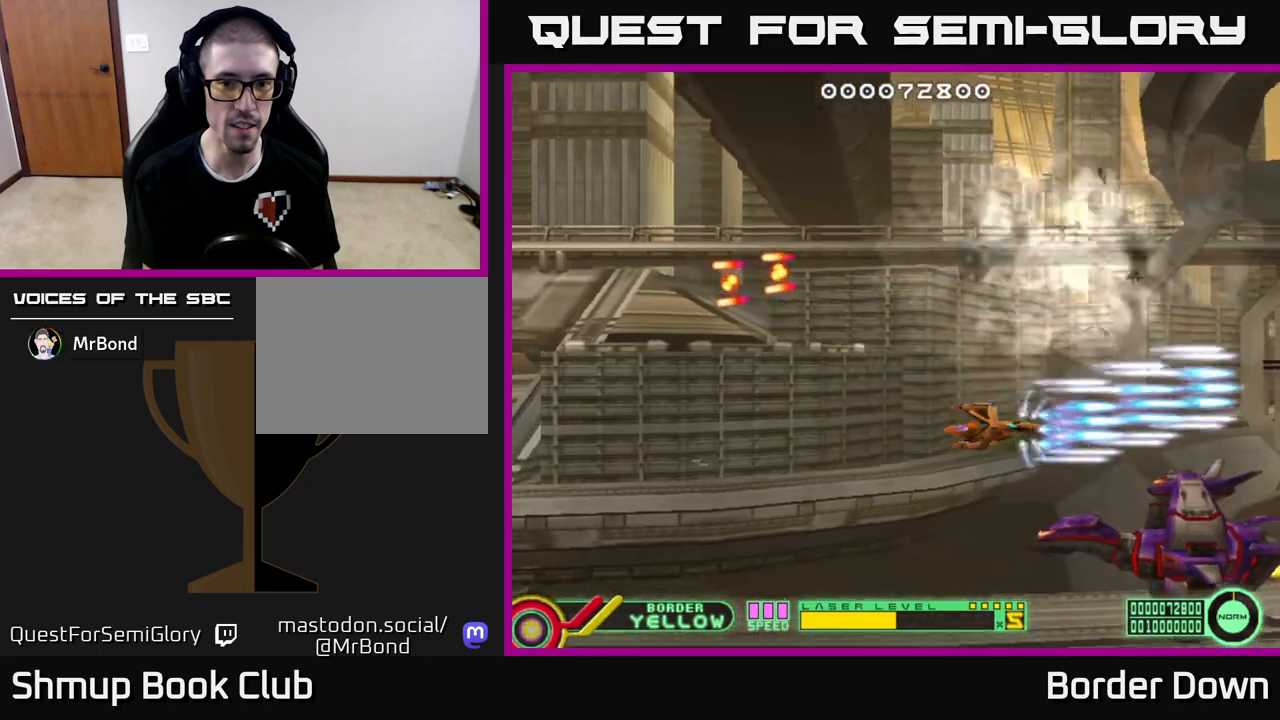
{"buttons": ["A"], "left_stick": "center", "events": [[83, "DPAD_LEFT", "down"], [267, "DPAD_DOWN", "up"], [383, "DPAD_LEFT", "up"]]}
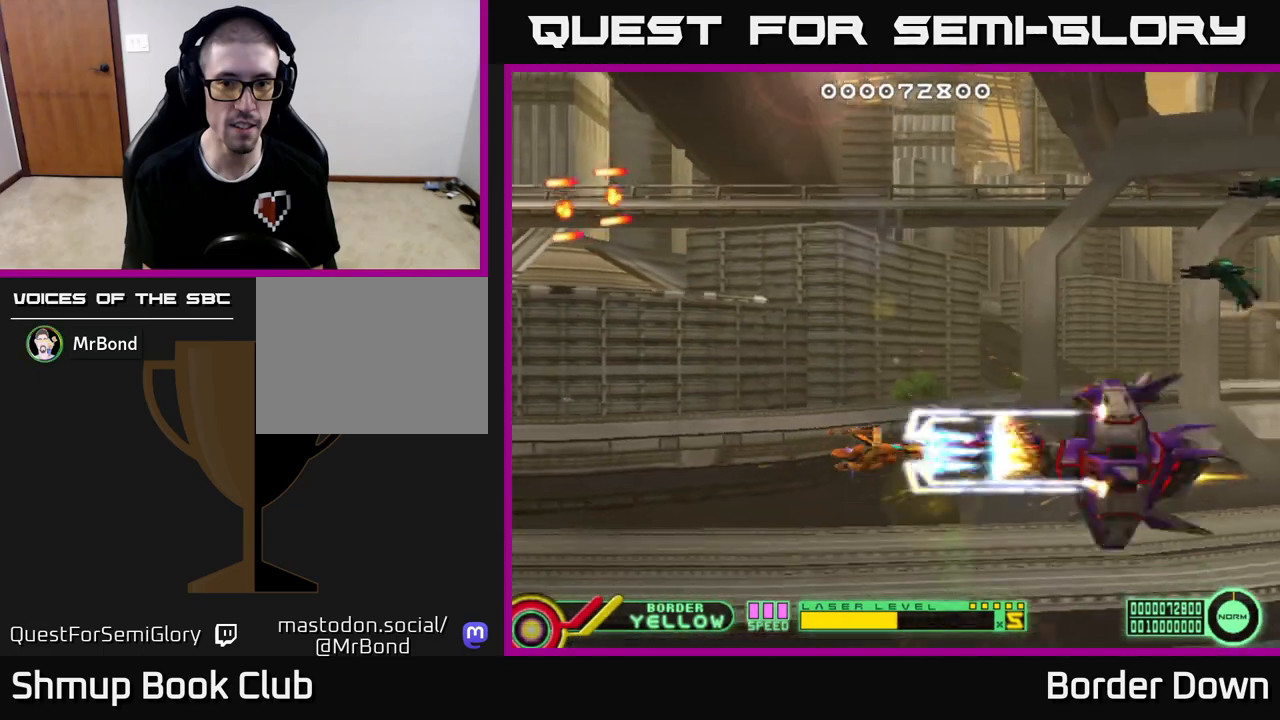
{"buttons": ["A"], "left_stick": "center", "events": []}
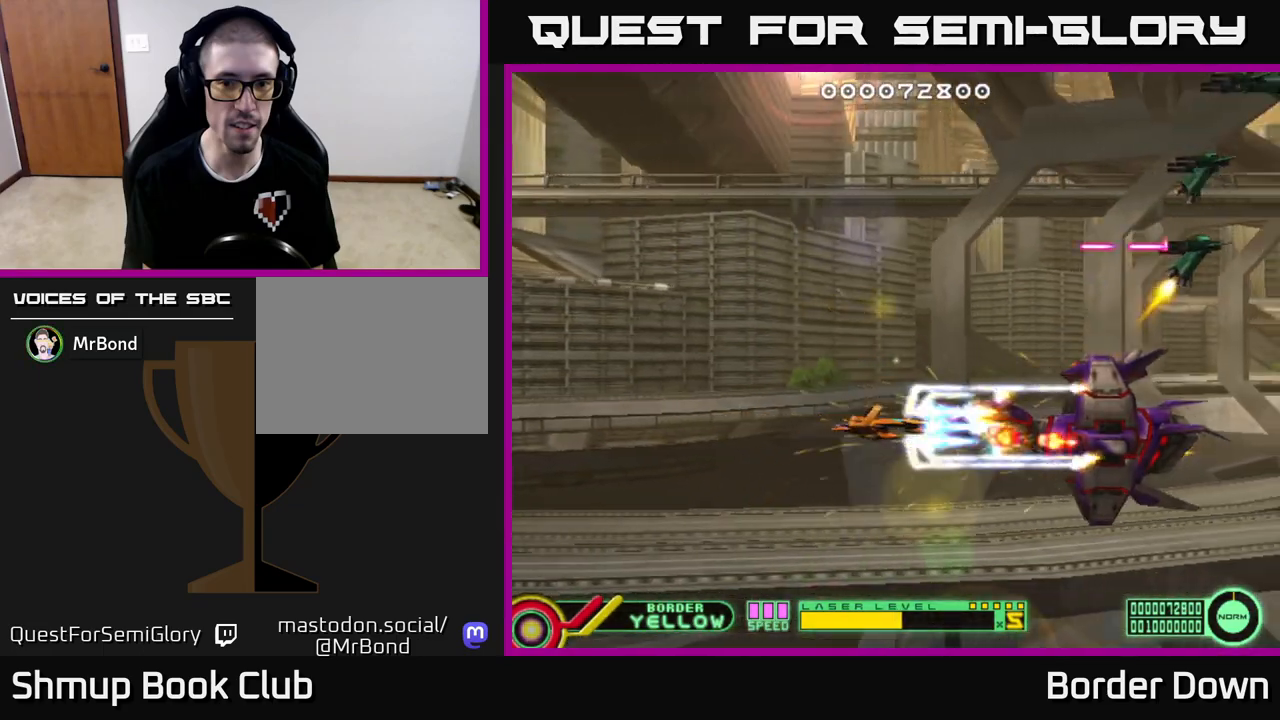
{"buttons": ["A", "DPAD_LEFT"], "left_stick": "center", "events": [[67, "DPAD_LEFT", "down"]]}
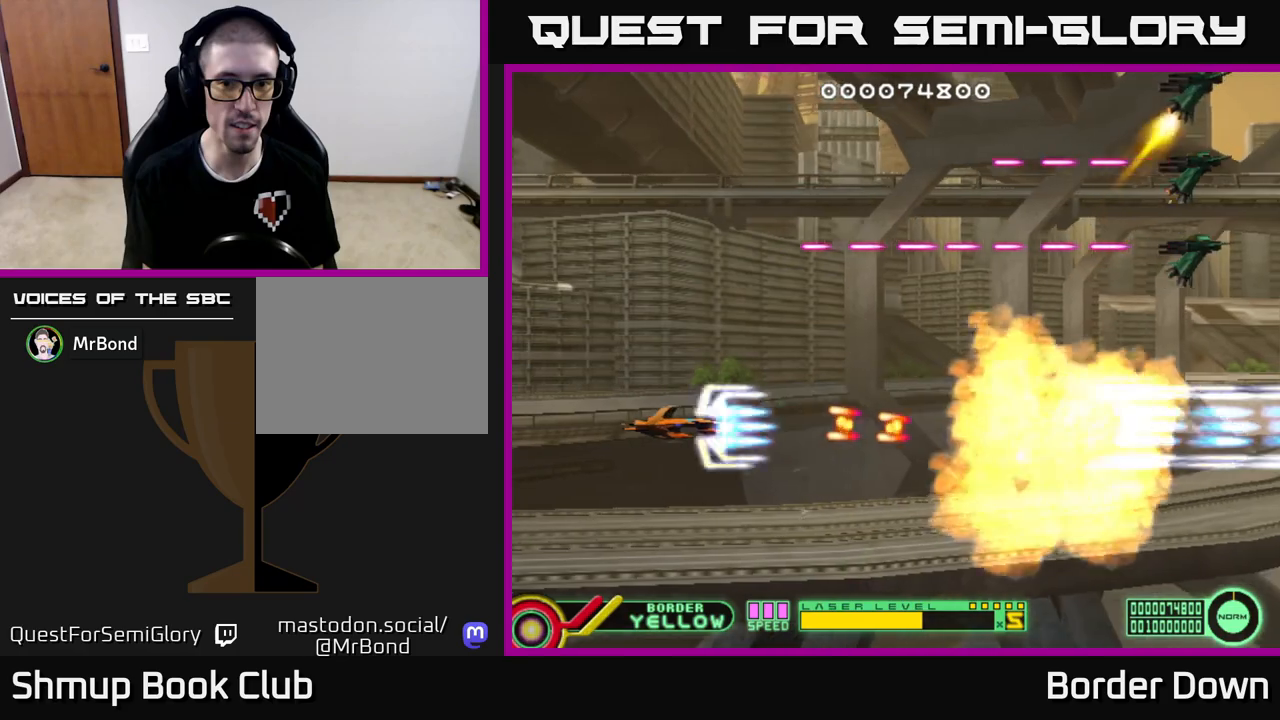
{"buttons": ["B"], "left_stick": "center", "events": [[83, "DPAD_UP", "down"], [117, "A", "up"], [383, "DPAD_LEFT", "up"], [400, "DPAD_UP", "up"], [500, "B", "down"]]}
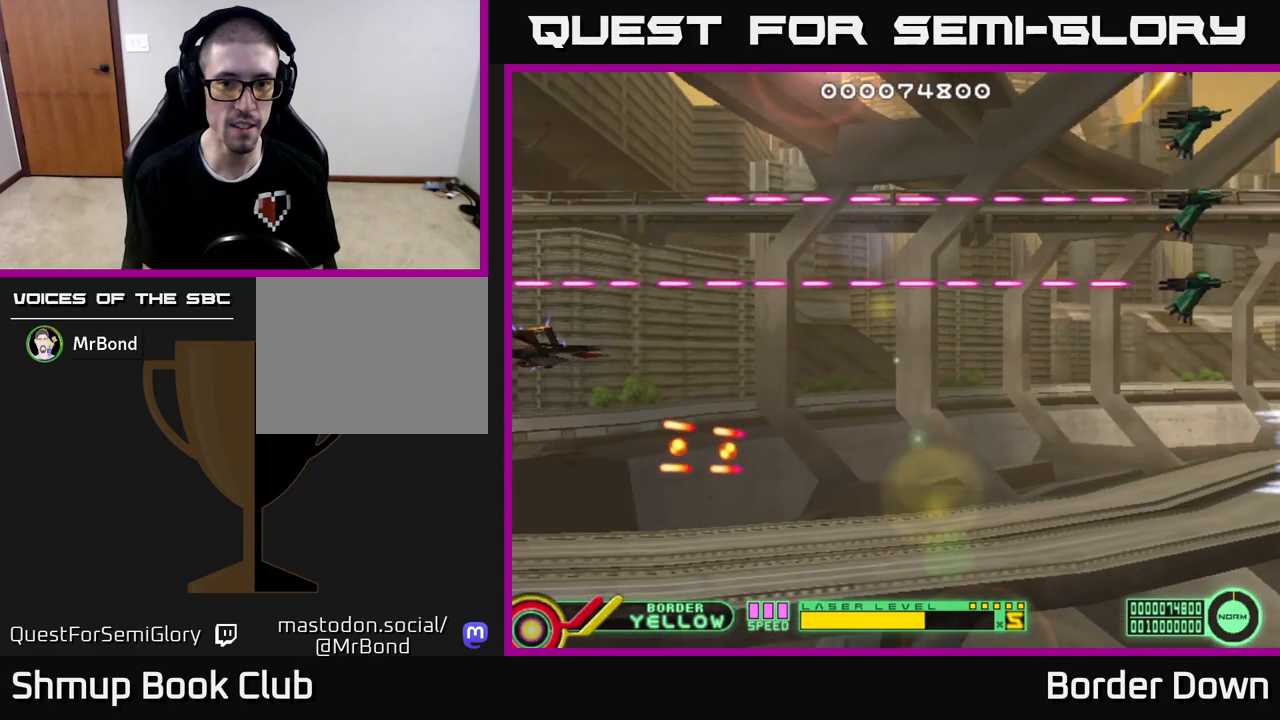
{"buttons": ["B"], "left_stick": "center", "events": [[183, "DPAD_UP", "down"], [450, "DPAD_UP", "up"]]}
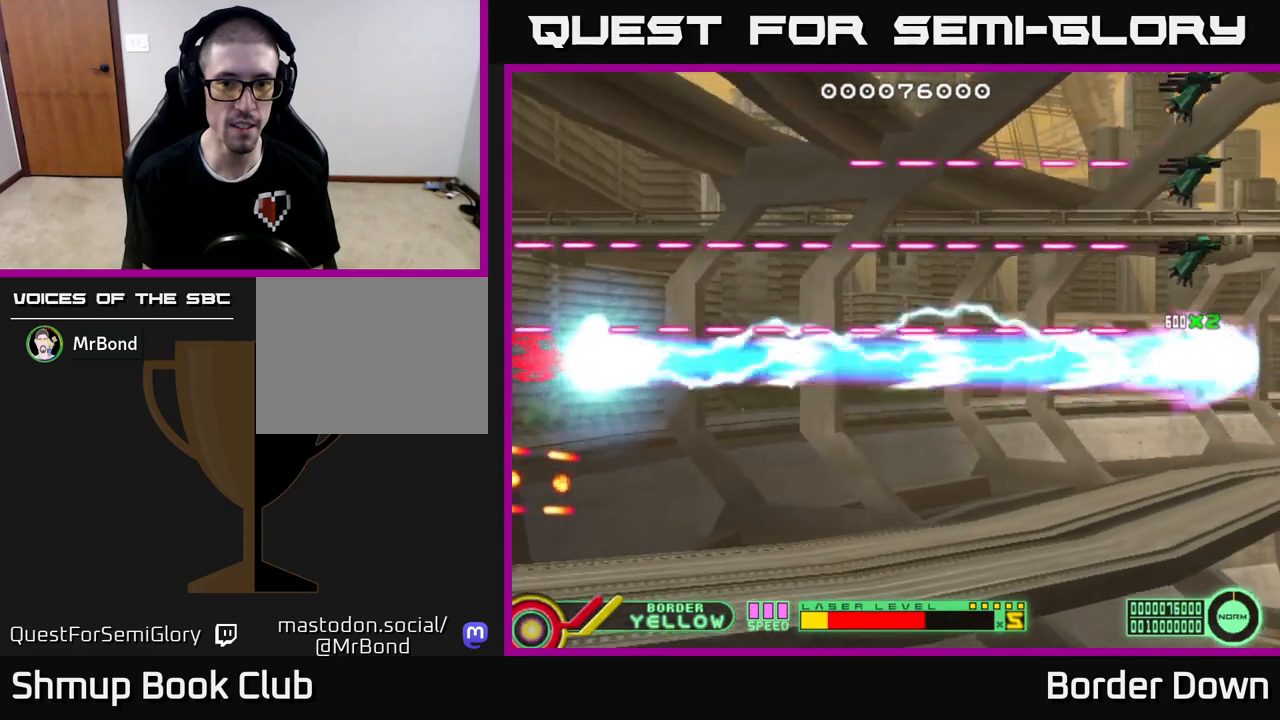
{"buttons": ["B"], "left_stick": "center", "events": [[100, "DPAD_UP", "down"], [500, "DPAD_UP", "up"]]}
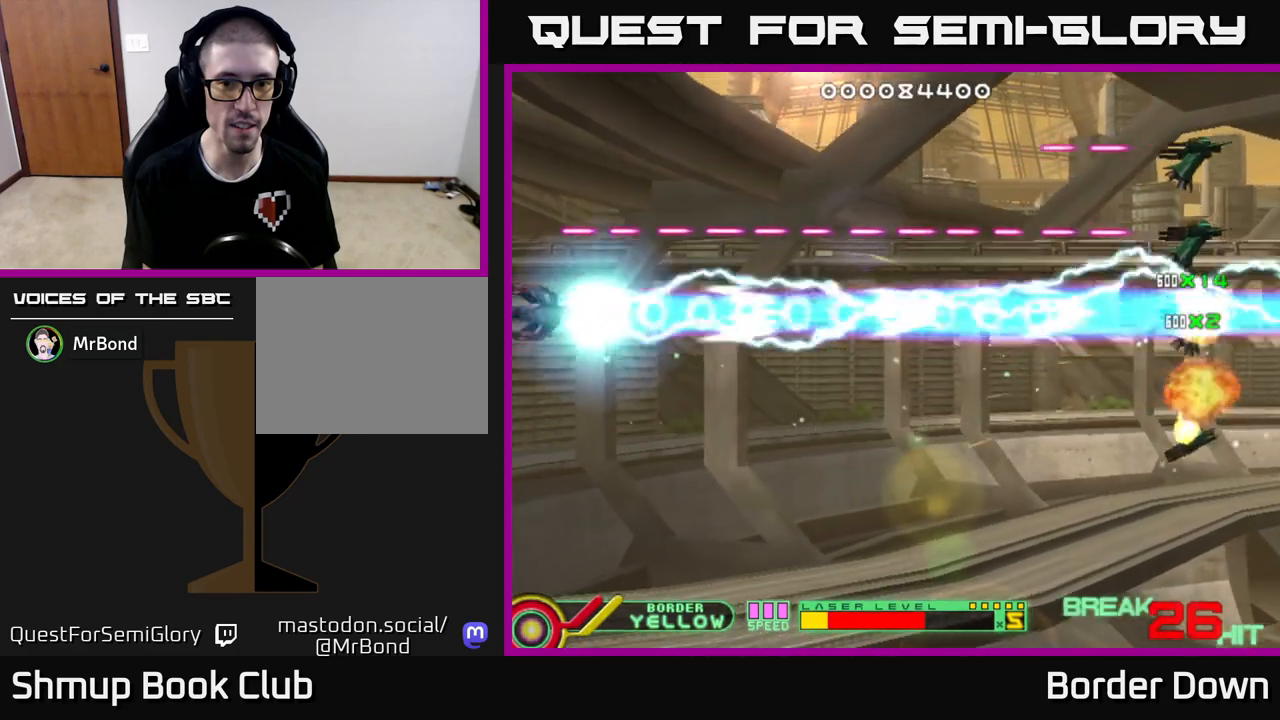
{"buttons": ["B", "DPAD_RIGHT"], "left_stick": "center", "events": [[167, "DPAD_UP", "down"], [450, "DPAD_UP", "up"], [483, "DPAD_RIGHT", "down"]]}
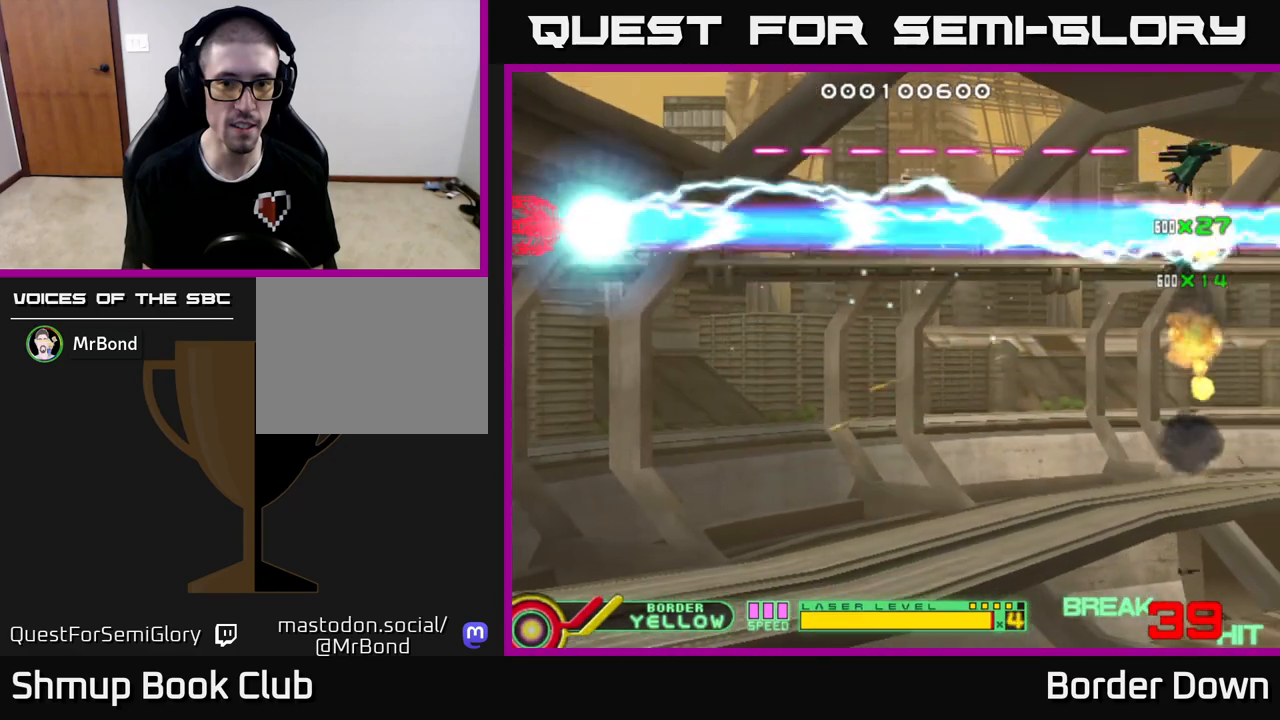
{"buttons": ["DPAD_DOWN", "DPAD_RIGHT"], "left_stick": "center", "events": [[17, "DPAD_UP", "down"], [417, "DPAD_UP", "up"], [467, "B", "up"], [467, "DPAD_DOWN", "down"]]}
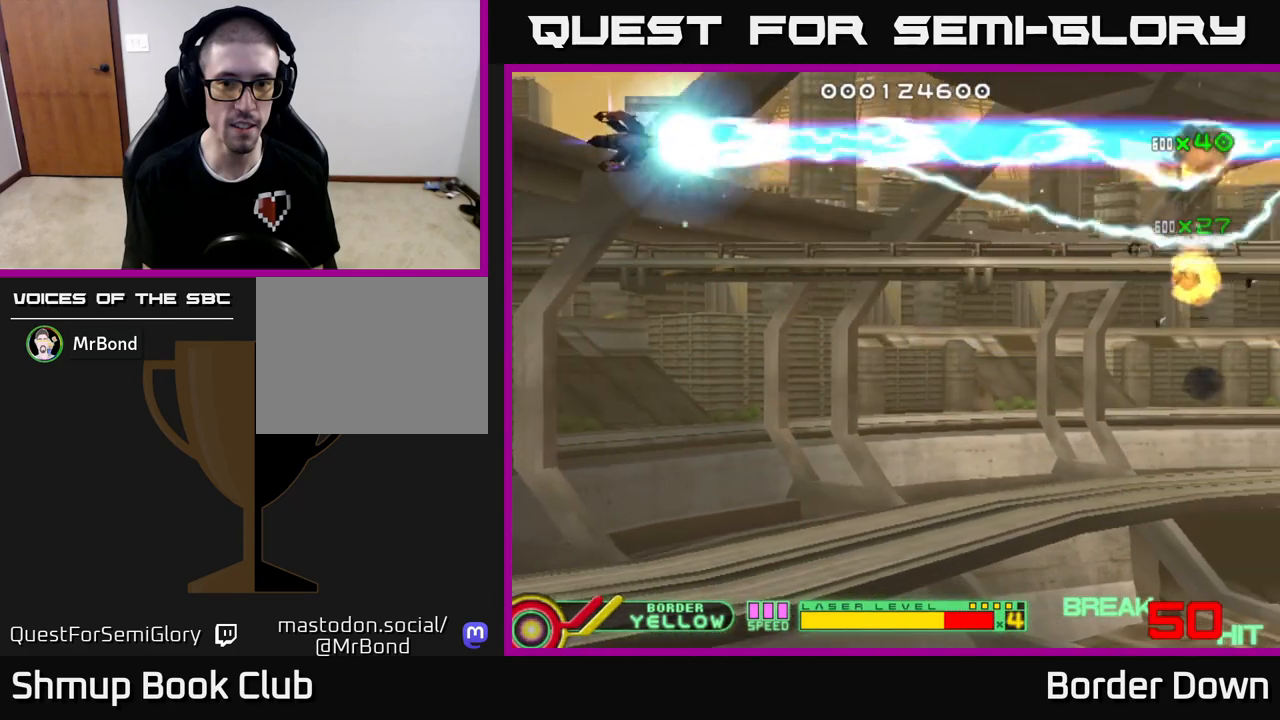
{"buttons": ["A", "DPAD_DOWN", "DPAD_RIGHT"], "left_stick": "center", "events": [[33, "A", "down"], [117, "A", "up"], [200, "A", "down"], [283, "A", "up"], [333, "A", "down"], [367, "DPAD_RIGHT", "up"], [400, "A", "up"], [467, "A", "down"], [483, "DPAD_RIGHT", "down"]]}
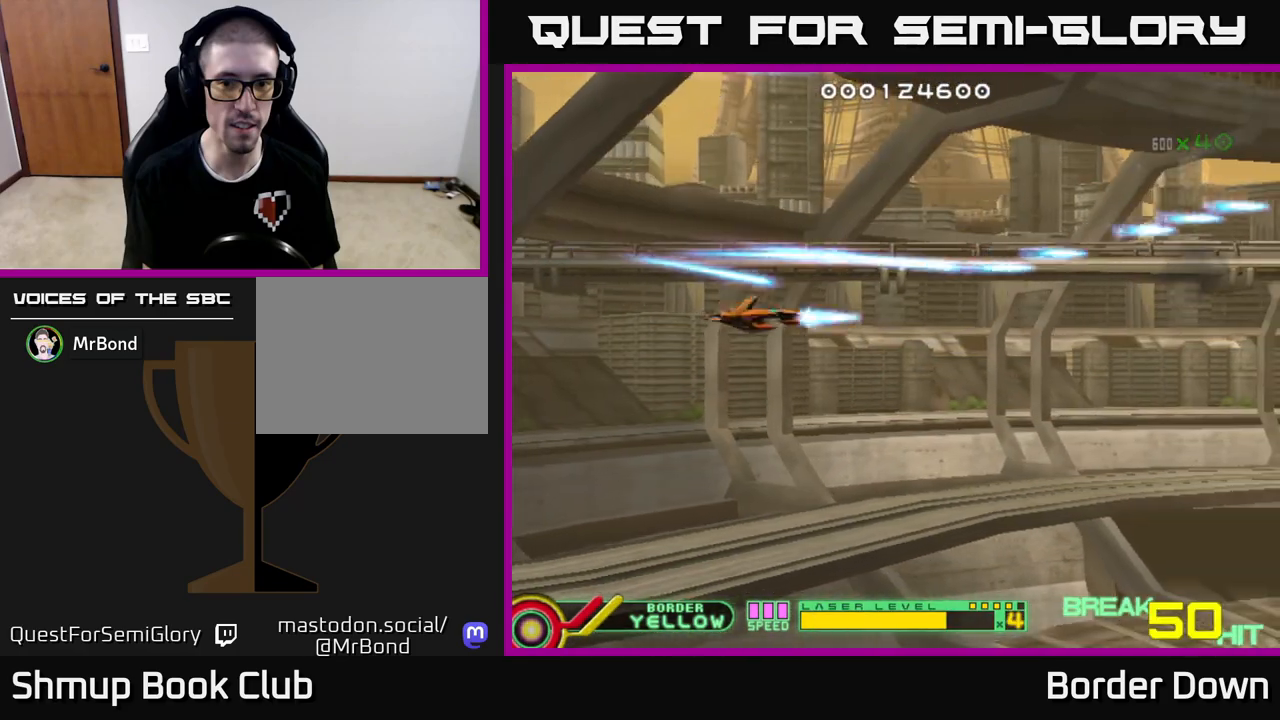
{"buttons": [], "left_stick": "center", "events": [[67, "A", "up"], [150, "A", "down"], [150, "DPAD_RIGHT", "up"], [250, "A", "up"], [400, "DPAD_DOWN", "up"]]}
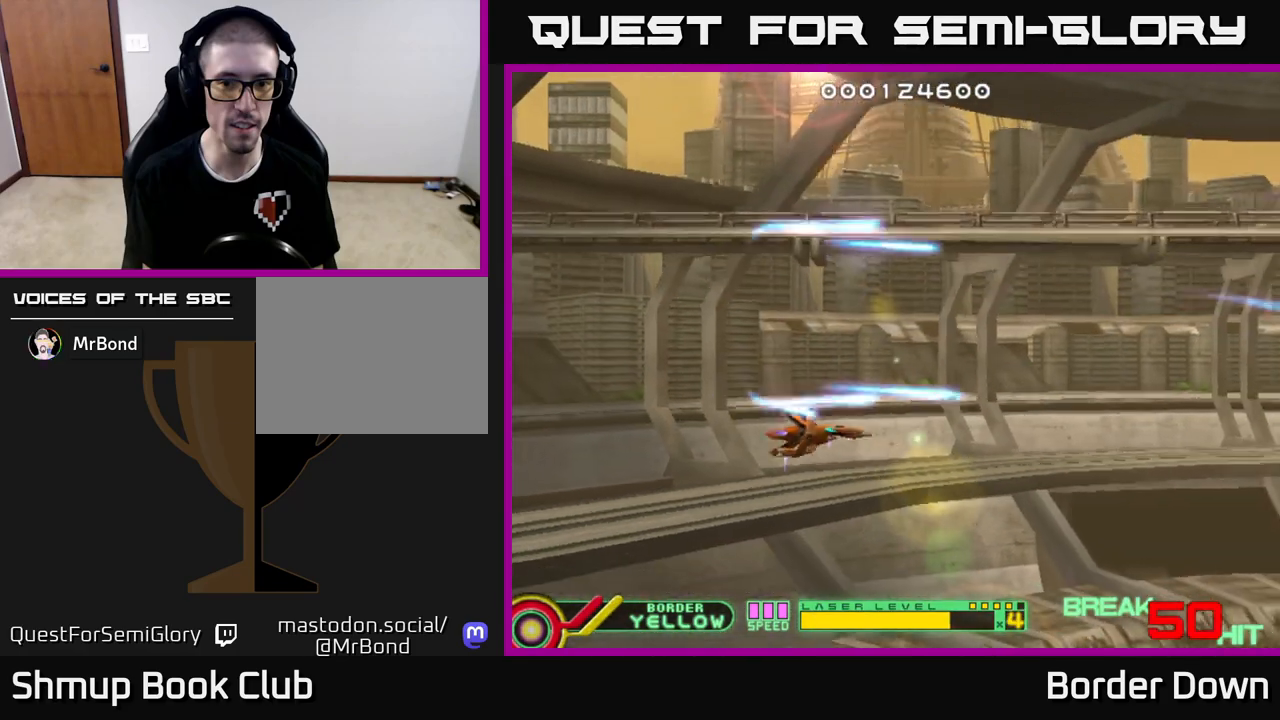
{"buttons": [], "left_stick": "center", "events": []}
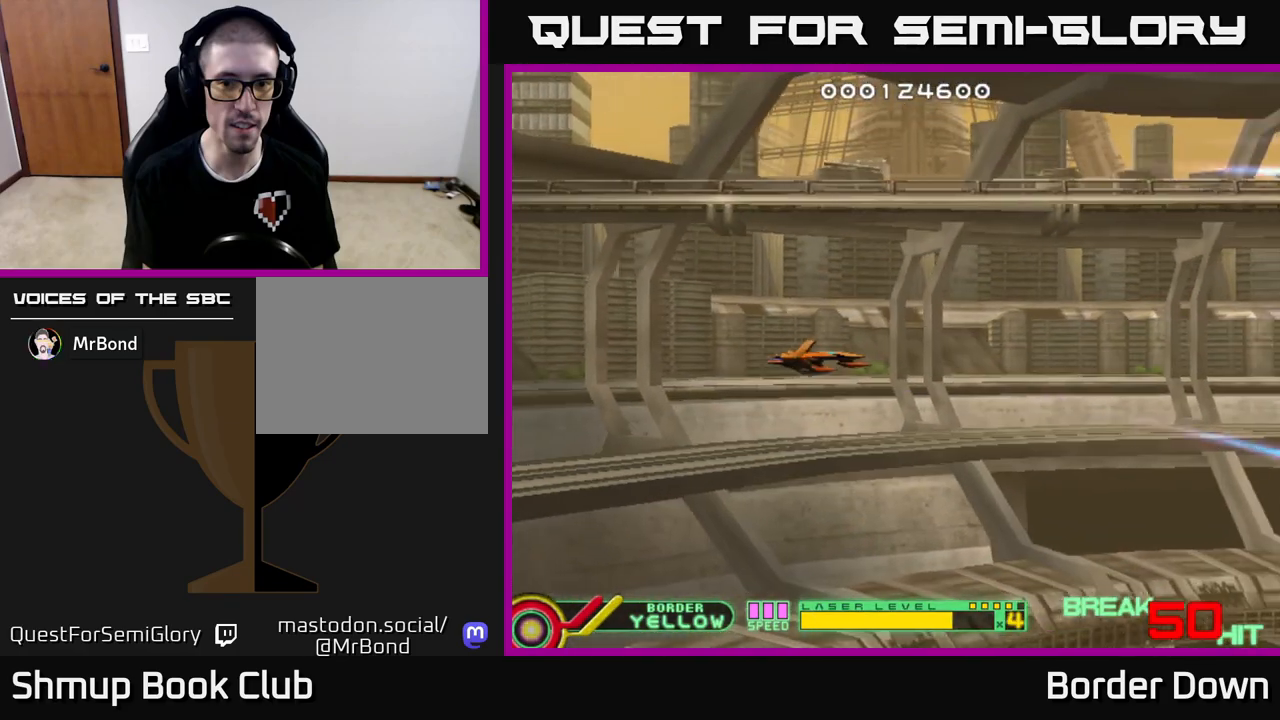
{"buttons": [], "left_stick": "center", "events": []}
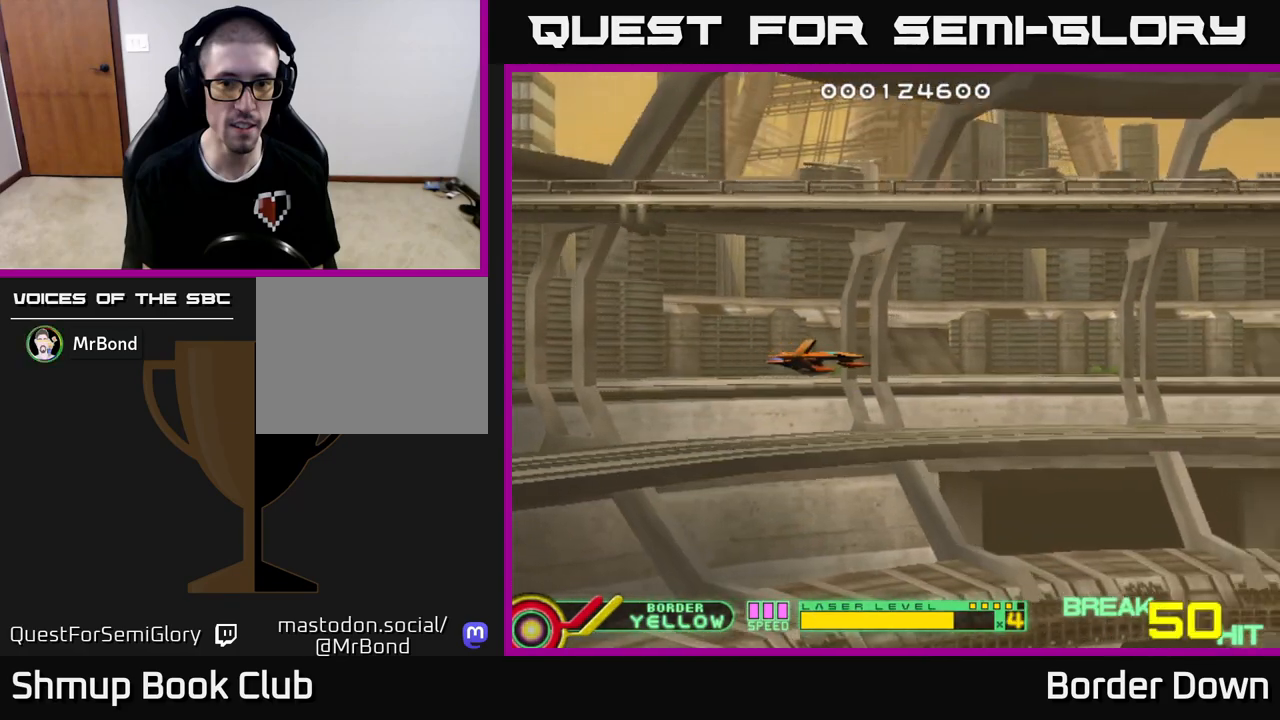
{"buttons": [], "left_stick": "center", "events": []}
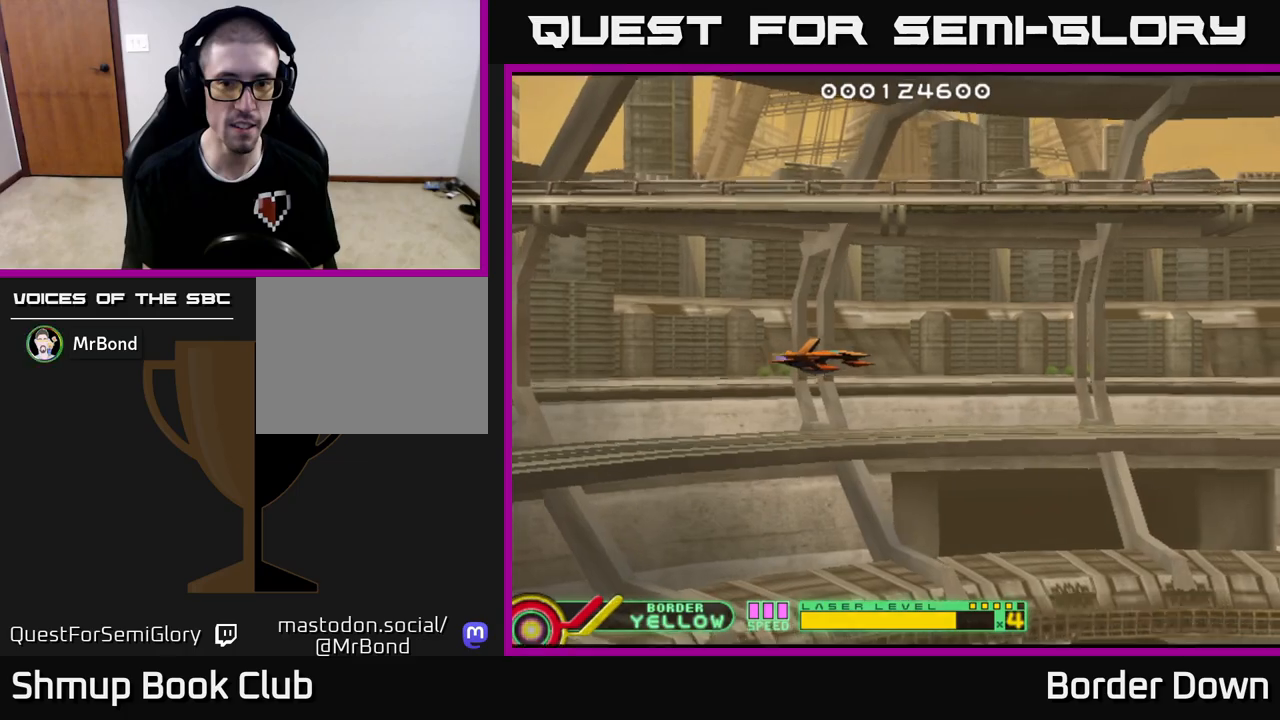
{"buttons": [], "left_stick": "center", "events": []}
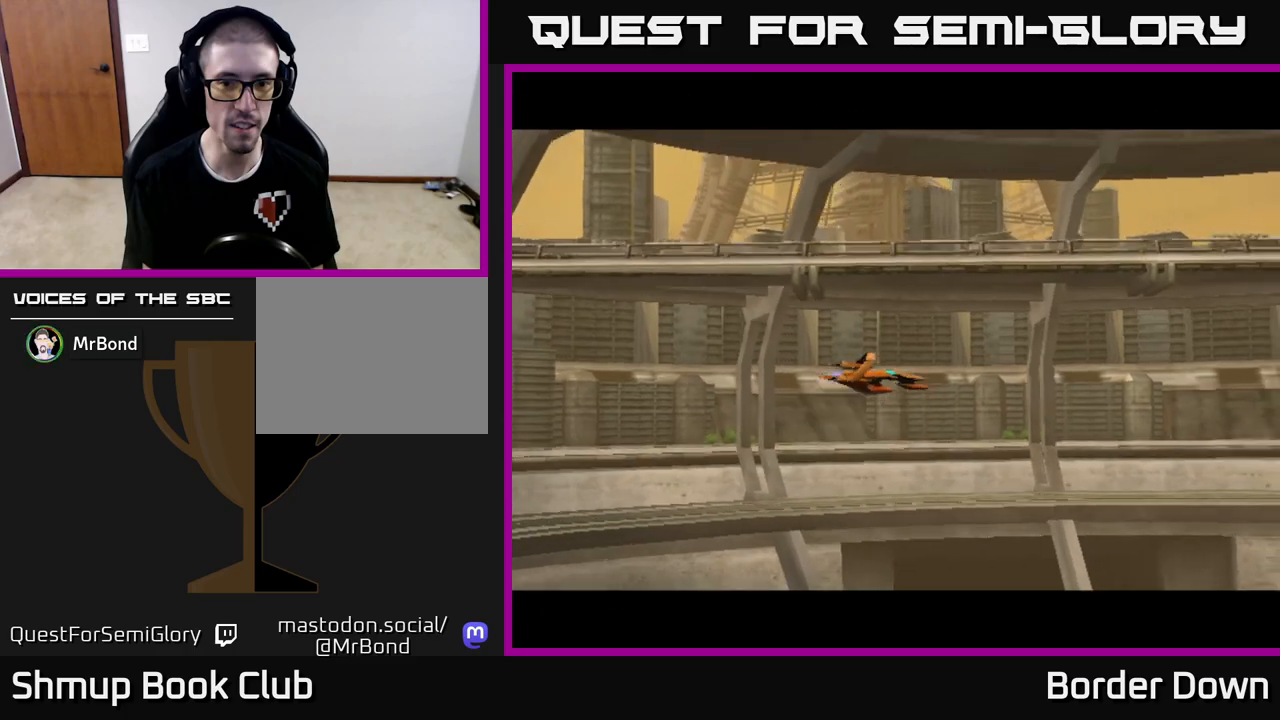
{"buttons": [], "left_stick": "center", "events": []}
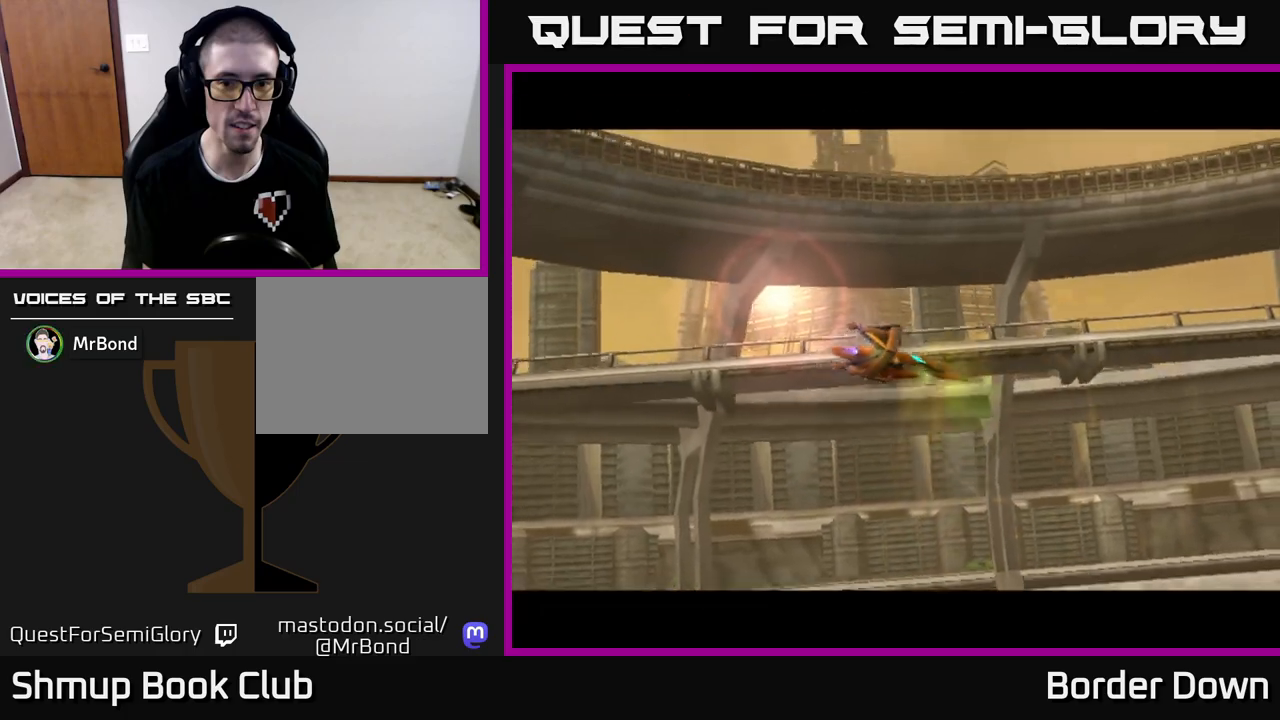
{"buttons": [], "left_stick": "center", "events": [[83, "START", "down"], [183, "START", "up"]]}
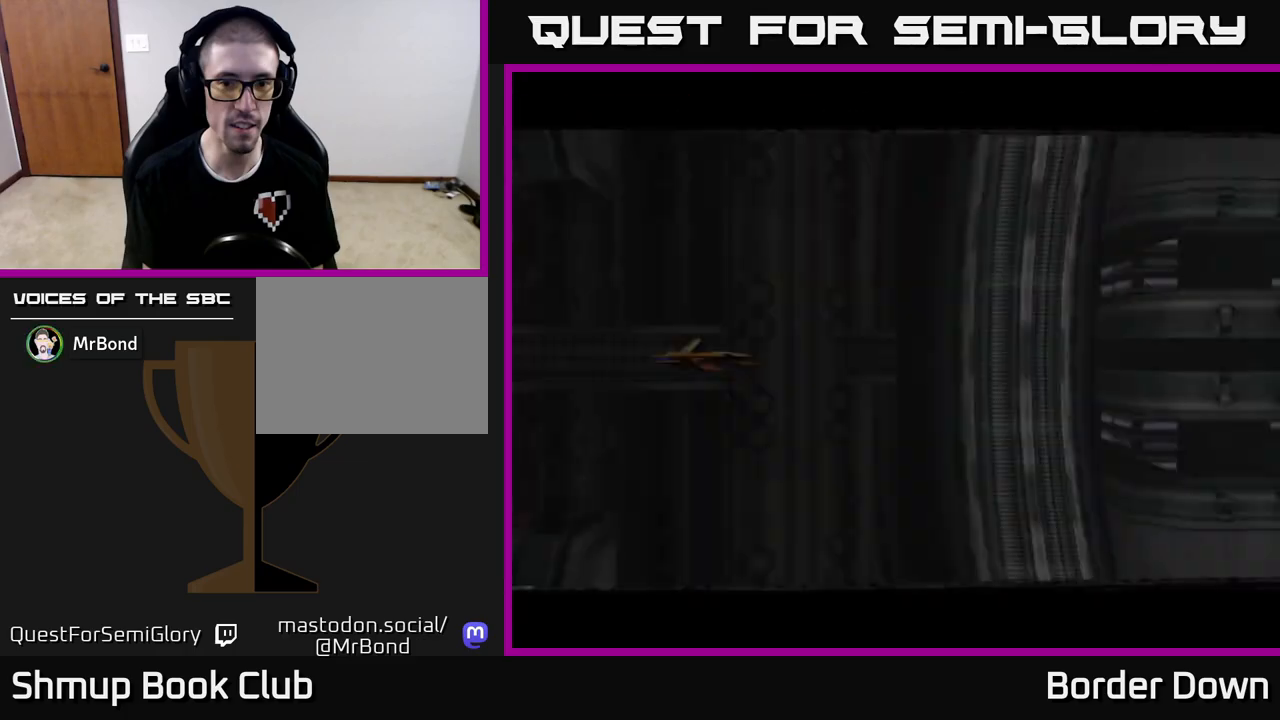
{"buttons": [], "left_stick": "center", "events": [[350, "X", "down"], [400, "X", "up"]]}
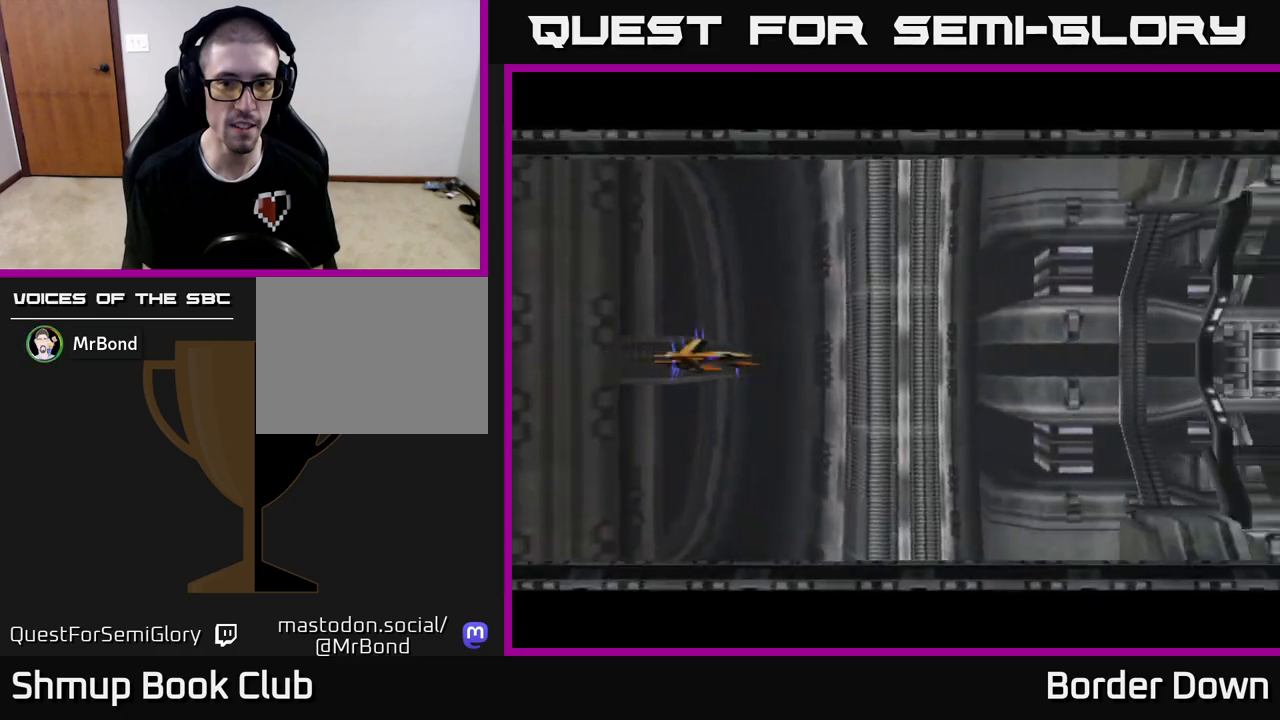
{"buttons": ["DPAD_UP", "DPAD_LEFT"], "left_stick": "center", "events": [[450, "DPAD_LEFT", "down"], [450, "DPAD_UP", "down"]]}